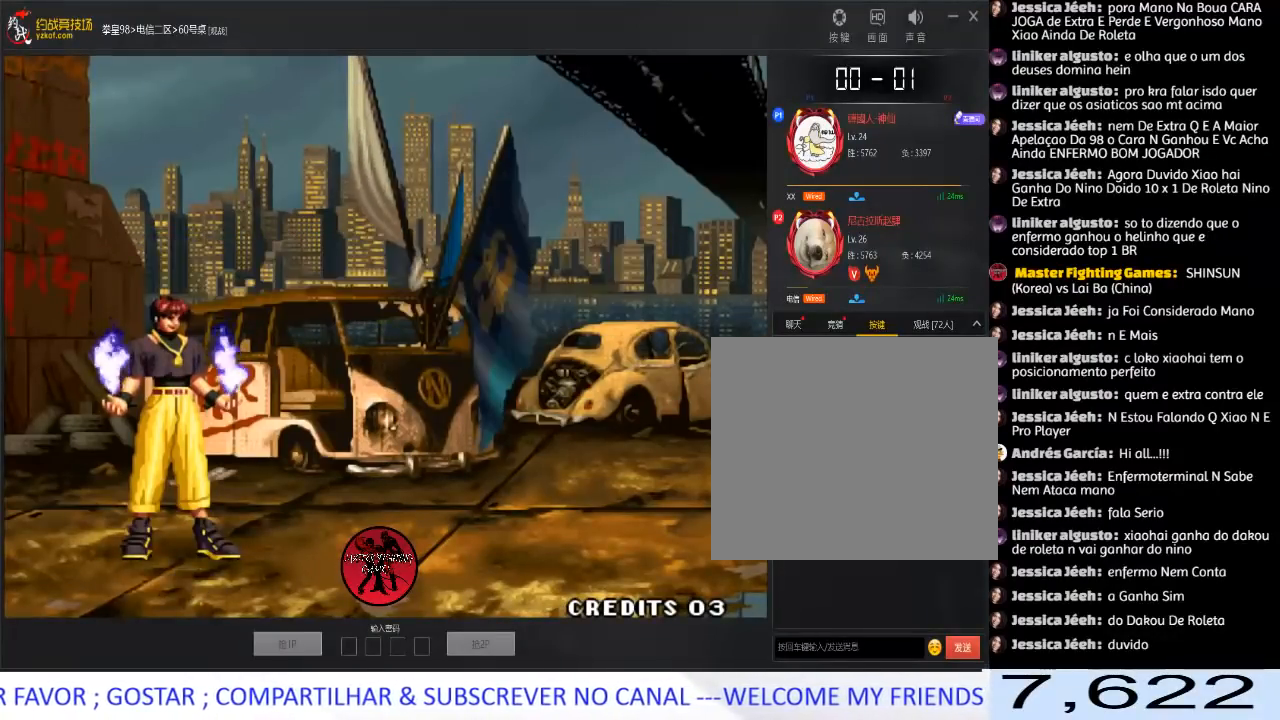
Gameplay with a controller (arcade stick); each line is a JSON object with the inputs held at the frame after it. "events" lists button and stick changes between this image and that frame as [ms after this image, input, new state], when the widget could be followed in between. Not read: L3 R3.
{"buttons": ["A", "B", "D"], "left_stick": "center", "events": [[367, "A", "down"], [367, "B", "down"], [367, "C", "down"], [367, "D", "down"], [417, "B", "up"], [433, "A", "up"], [433, "C", "up"], [500, "A", "down"], [500, "B", "down"]]}
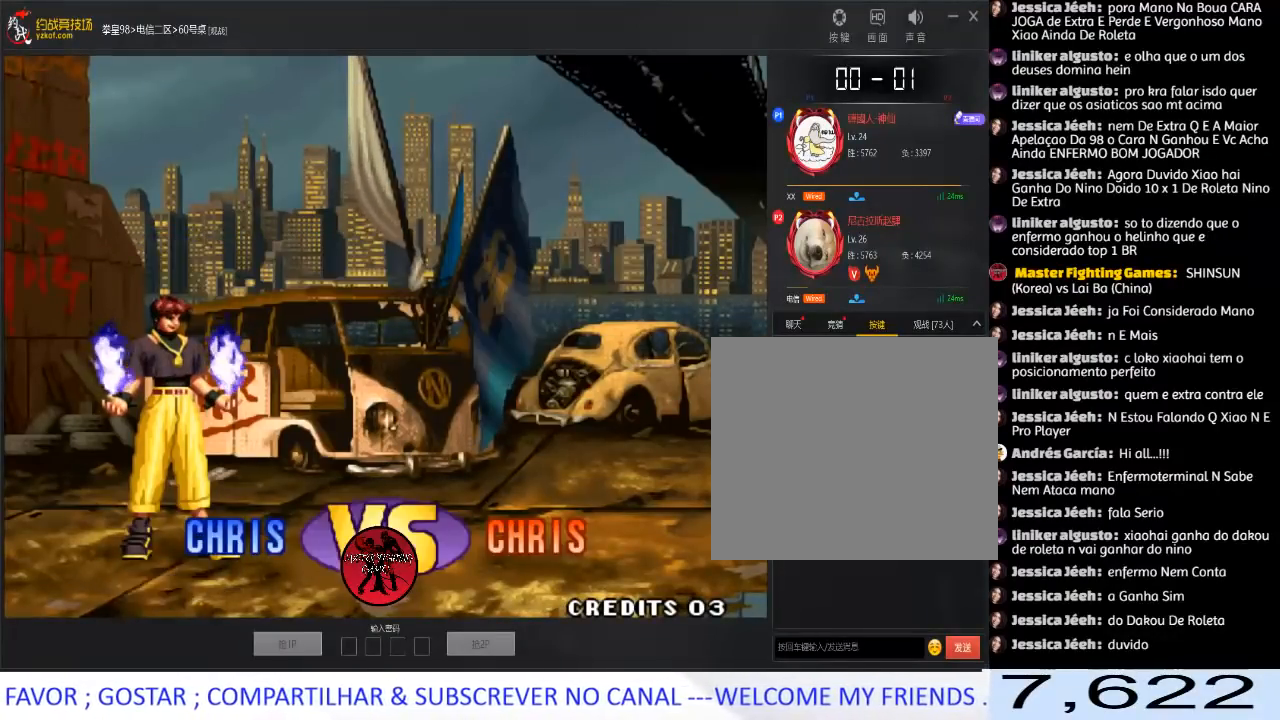
{"buttons": ["A"], "left_stick": "left", "events": [[17, "C", "down"], [83, "B", "up"], [83, "left_stick", "down"], [100, "A", "up"], [100, "C", "up"], [100, "D", "up"], [167, "A", "down"], [183, "B", "down"], [183, "C", "down"], [183, "left_stick", "left"], [267, "B", "up"], [267, "C", "up"], [283, "A", "up"], [300, "left_stick", "right"], [367, "left_stick", "down"], [450, "left_stick", "left"], [467, "A", "down"]]}
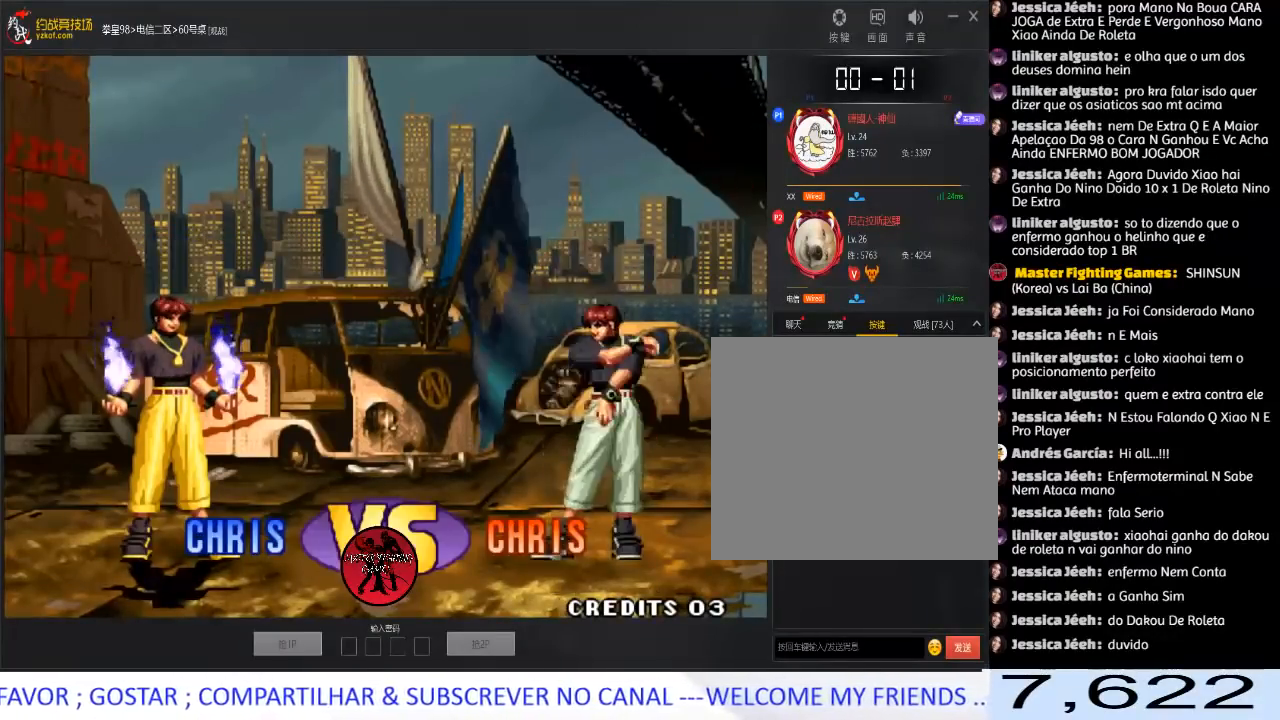
{"buttons": ["A"], "left_stick": "center", "events": [[33, "left_stick", "center"], [50, "A", "up"], [83, "A", "down"]]}
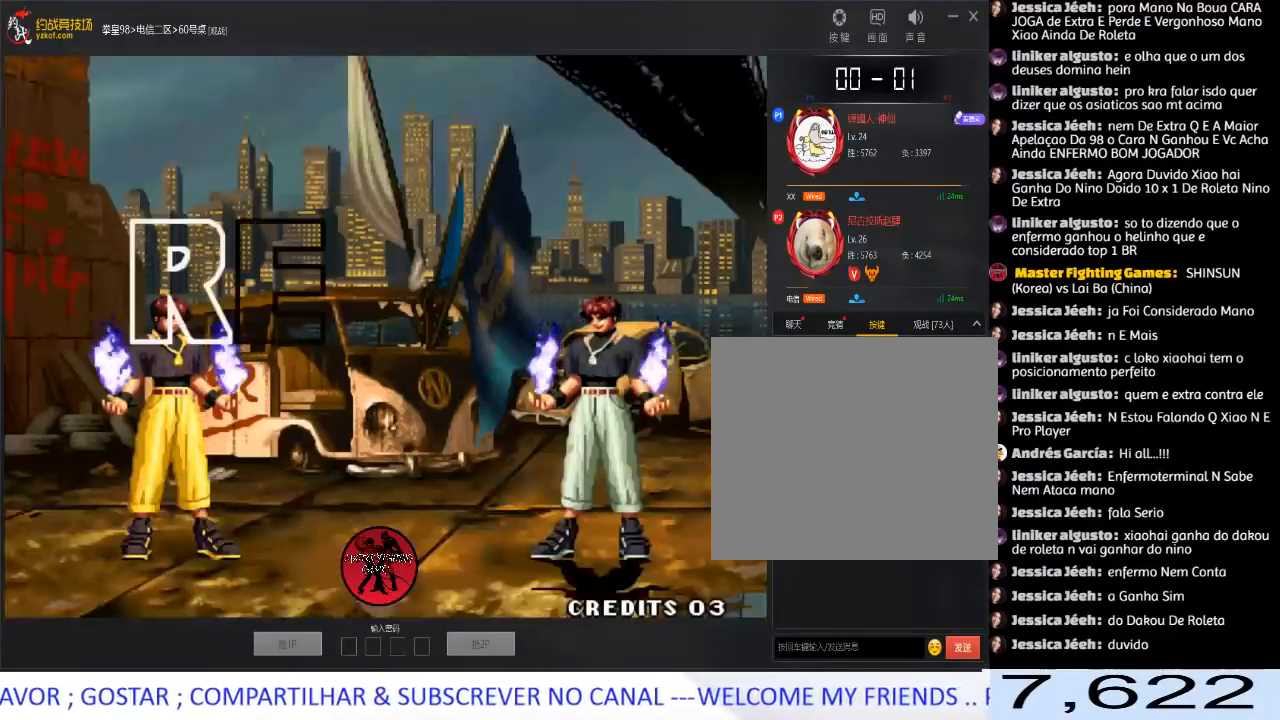
{"buttons": ["A", "B", "C", "D"], "left_stick": "center", "events": [[33, "A", "up"], [183, "A", "down"], [250, "A", "up"], [467, "A", "down"], [467, "B", "down"], [467, "C", "down"], [467, "D", "down"]]}
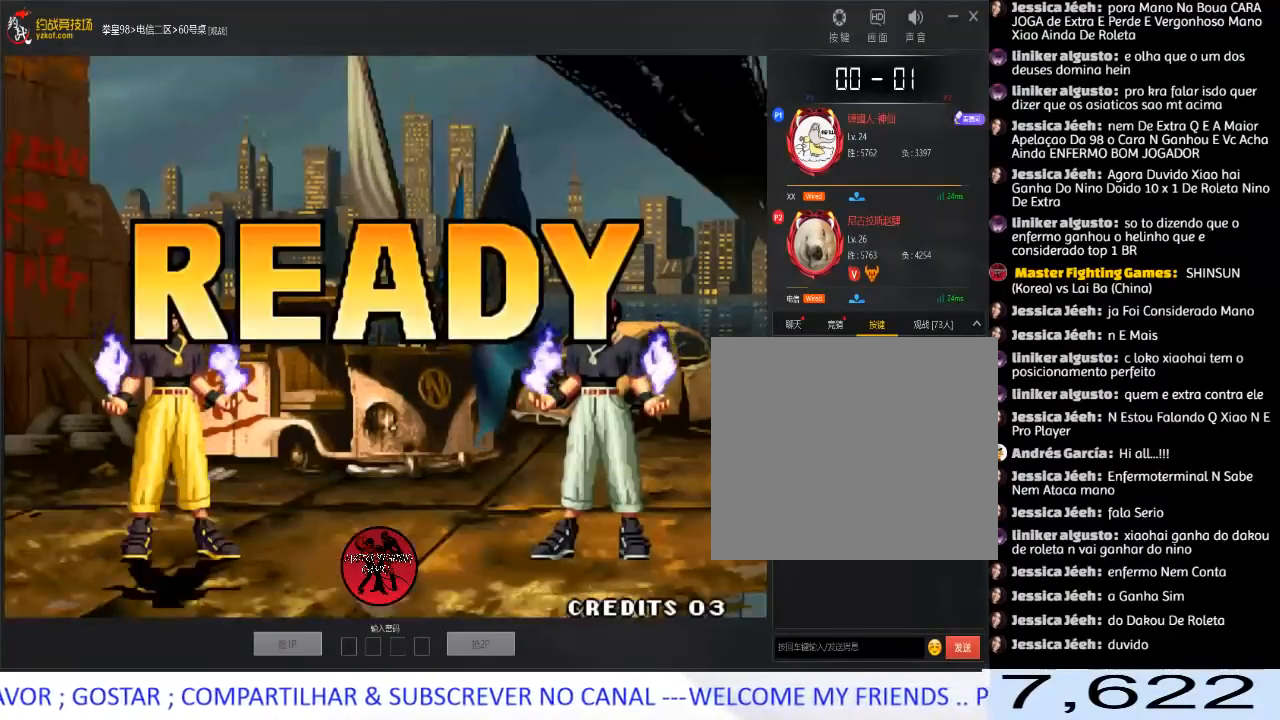
{"buttons": ["A", "B", "C", "D"], "left_stick": "center", "events": [[33, "D", "up"], [50, "A", "up"], [50, "B", "up"], [83, "D", "down"], [100, "A", "down"], [100, "B", "down"], [183, "A", "up"], [200, "B", "up"], [200, "C", "up"], [217, "D", "up"], [267, "B", "down"], [267, "C", "down"], [267, "D", "down"], [283, "A", "down"], [350, "A", "up"], [367, "B", "up"], [367, "C", "up"], [400, "D", "up"], [450, "A", "down"], [450, "B", "down"], [450, "C", "down"], [467, "D", "down"]]}
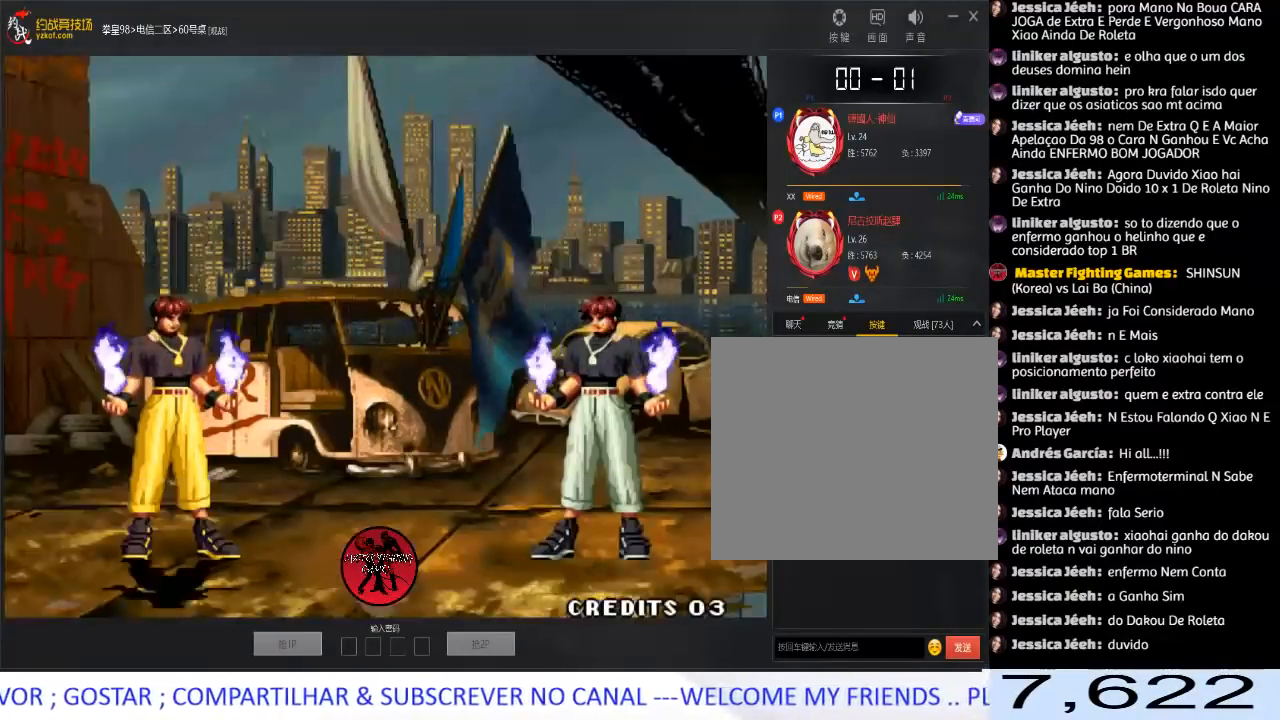
{"buttons": ["A", "B", "C", "D"], "left_stick": "center", "events": [[33, "B", "up"], [50, "A", "up"], [50, "C", "up"], [67, "D", "up"], [117, "A", "down"], [117, "B", "down"], [117, "C", "down"], [117, "D", "down"], [200, "A", "up"], [200, "B", "up"], [217, "C", "up"], [233, "D", "up"], [300, "A", "down"], [300, "B", "down"], [300, "C", "down"], [300, "D", "down"], [367, "A", "up"], [383, "B", "up"], [383, "C", "up"], [417, "D", "up"], [467, "A", "down"], [467, "B", "down"], [467, "C", "down"], [483, "D", "down"]]}
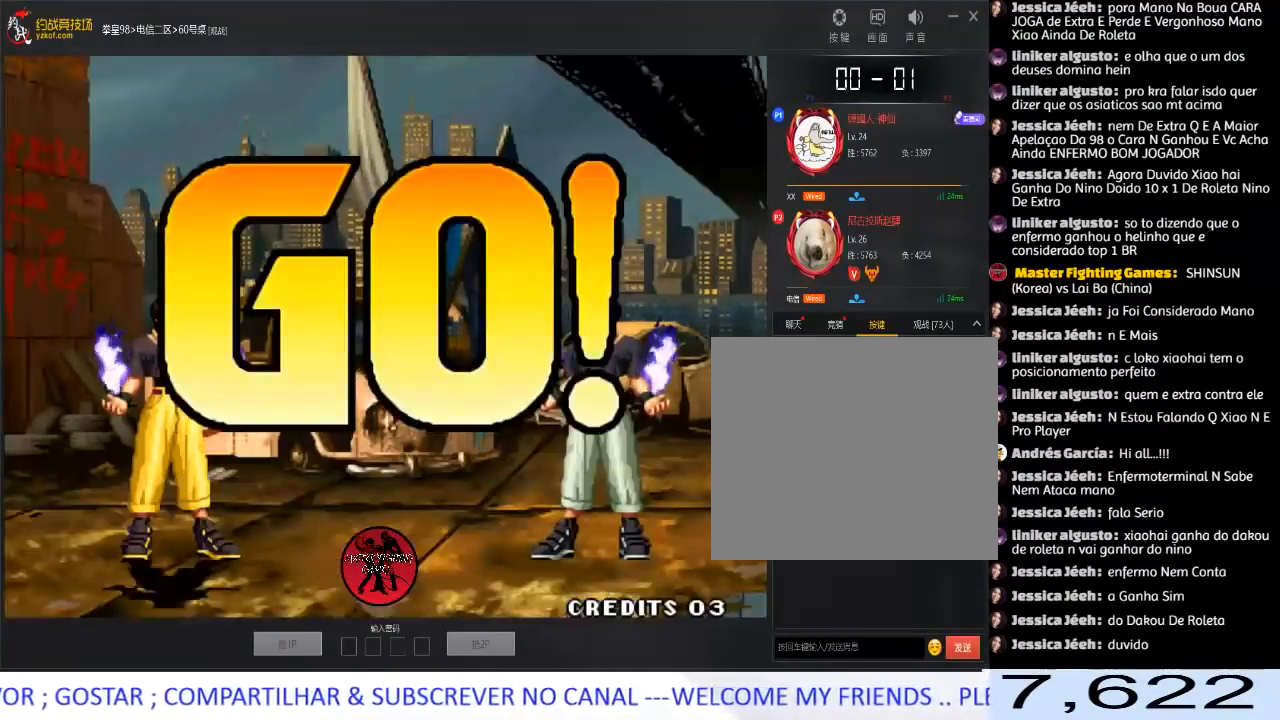
{"buttons": [], "left_stick": "down-left", "events": [[33, "A", "up"], [50, "B", "up"], [50, "C", "up"], [117, "A", "down"], [117, "B", "down"], [117, "C", "down"], [250, "B", "up"], [267, "A", "up"], [267, "C", "up"], [283, "D", "up"], [283, "left_stick", "left"], [350, "B", "down"], [350, "left_stick", "down-left"], [483, "B", "up"]]}
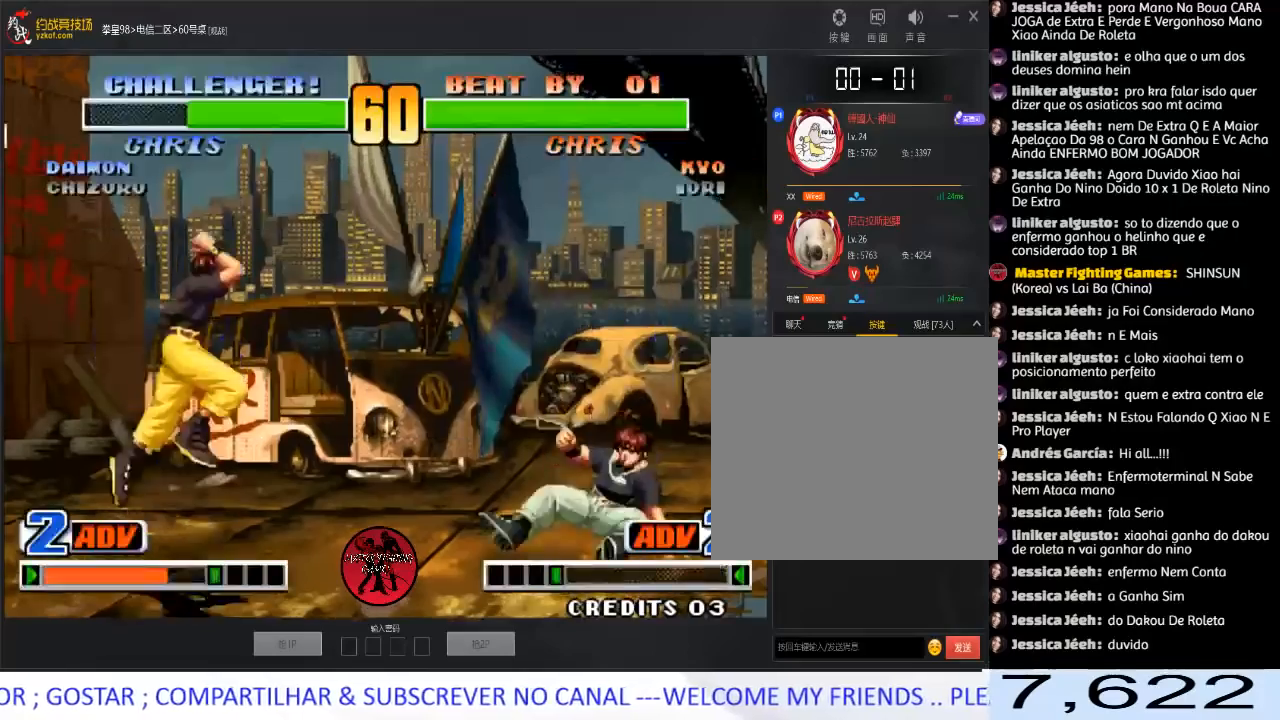
{"buttons": ["D"], "left_stick": "right", "events": [[200, "left_stick", "center"], [367, "left_stick", "left"], [450, "left_stick", "right"], [483, "D", "down"]]}
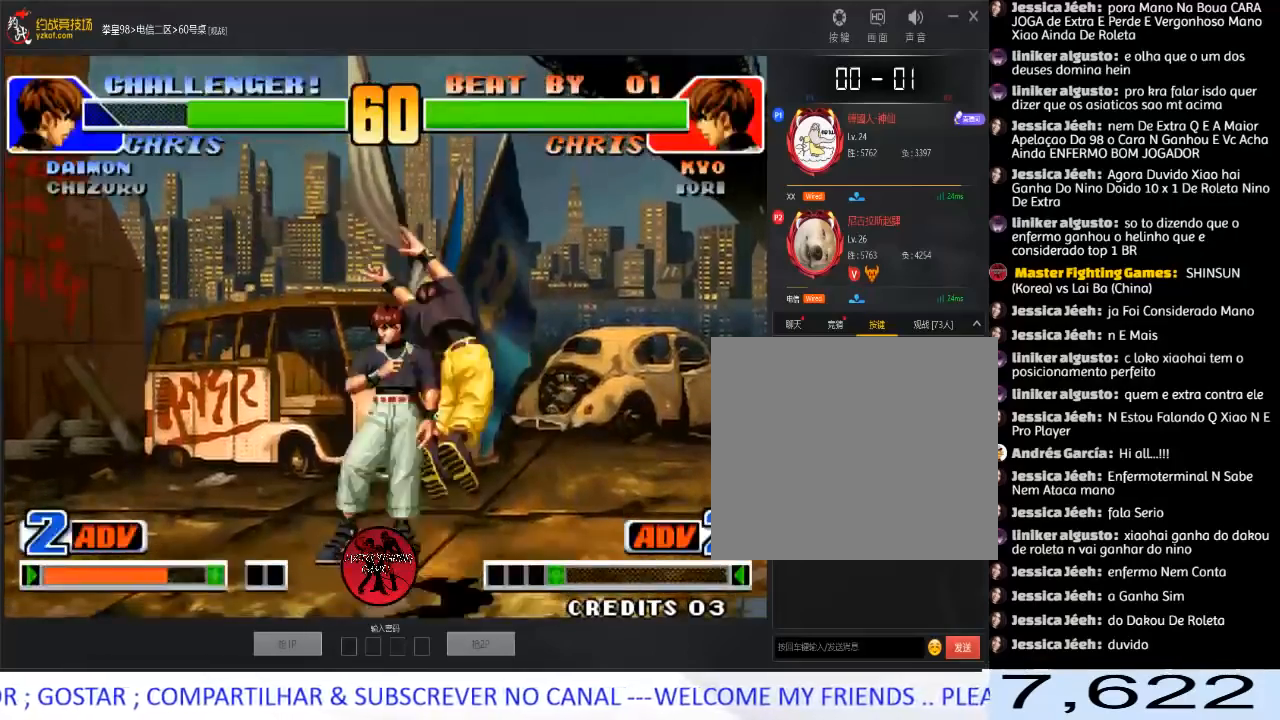
{"buttons": [], "left_stick": "center", "events": [[67, "D", "up"], [117, "D", "down"], [183, "D", "up"], [383, "left_stick", "center"]]}
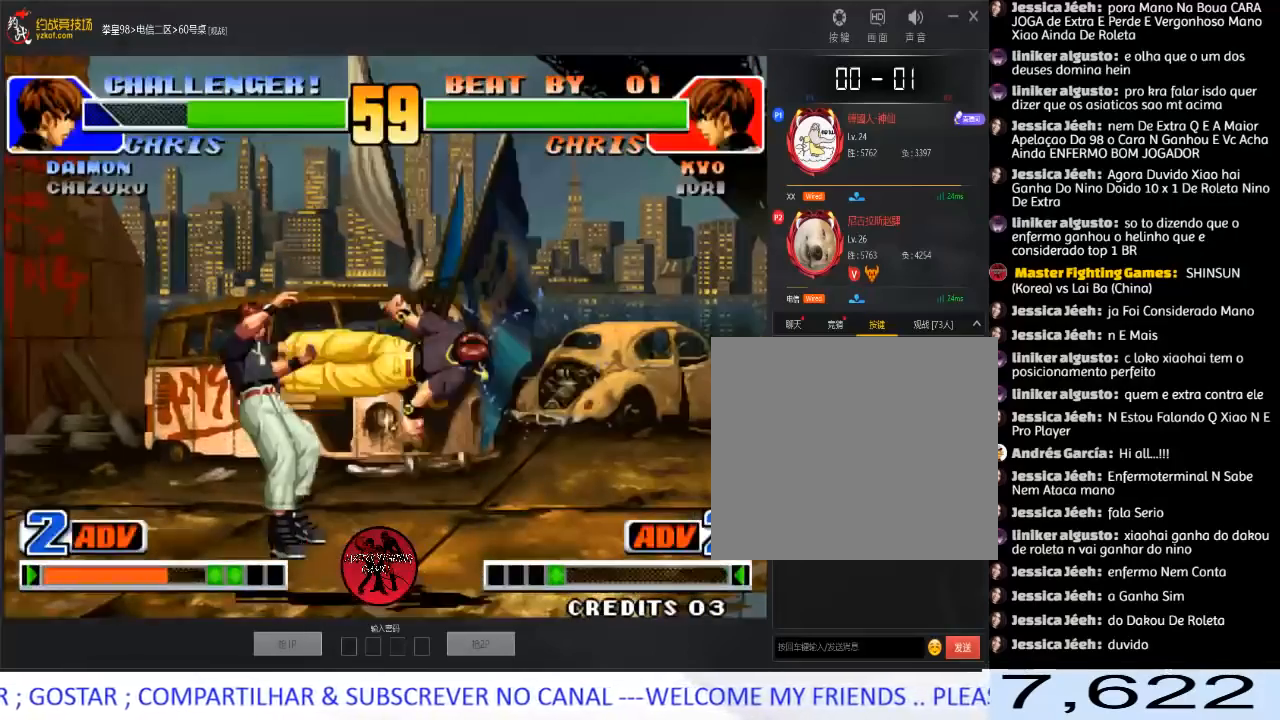
{"buttons": [], "left_stick": "down-left", "events": [[283, "left_stick", "right"], [467, "left_stick", "down-left"]]}
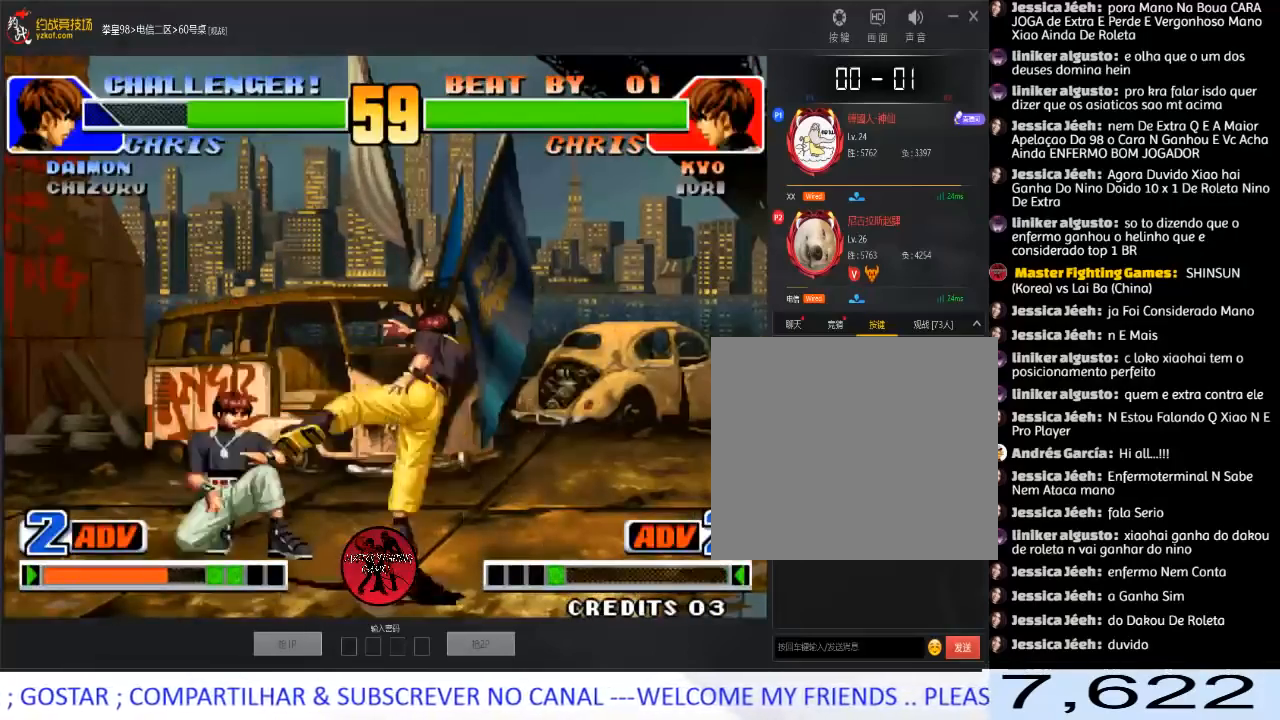
{"buttons": ["C", "D"], "left_stick": "center", "events": [[300, "left_stick", "down-right"], [350, "left_stick", "up-right"], [433, "left_stick", "center"], [467, "C", "down"], [467, "D", "down"]]}
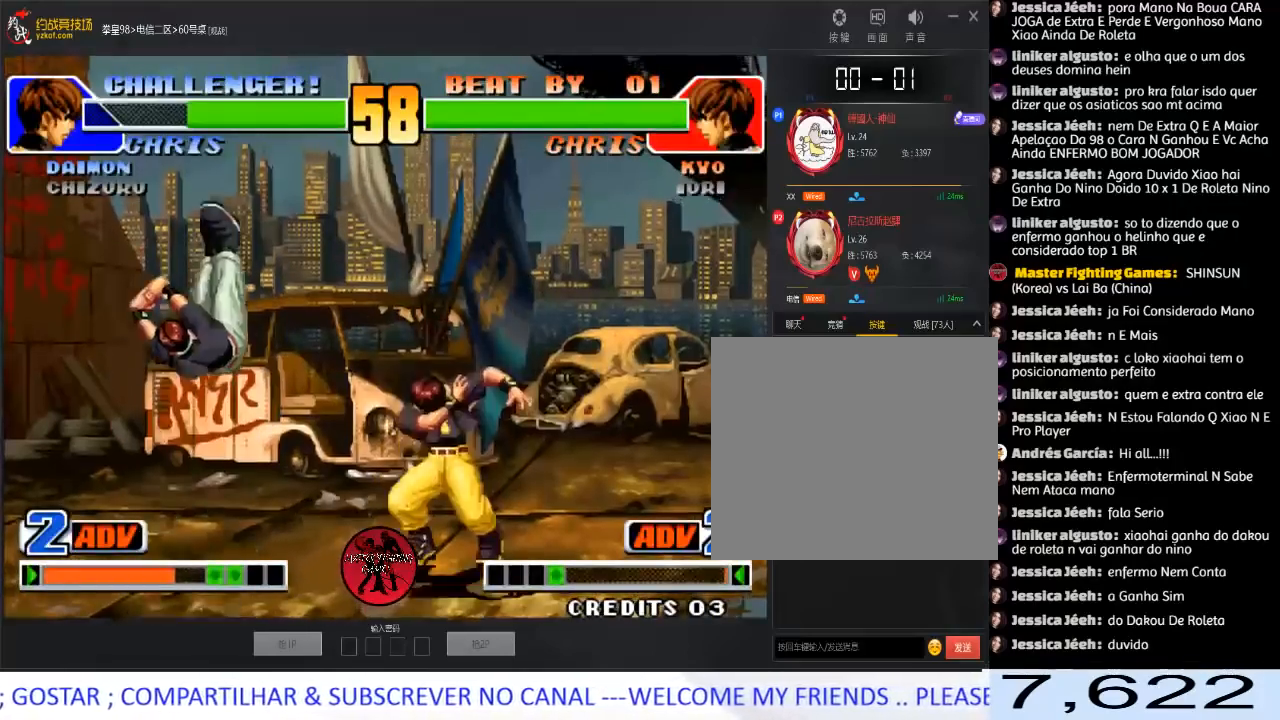
{"buttons": [], "left_stick": "left", "events": [[83, "C", "up"], [83, "D", "up"], [333, "left_stick", "left"]]}
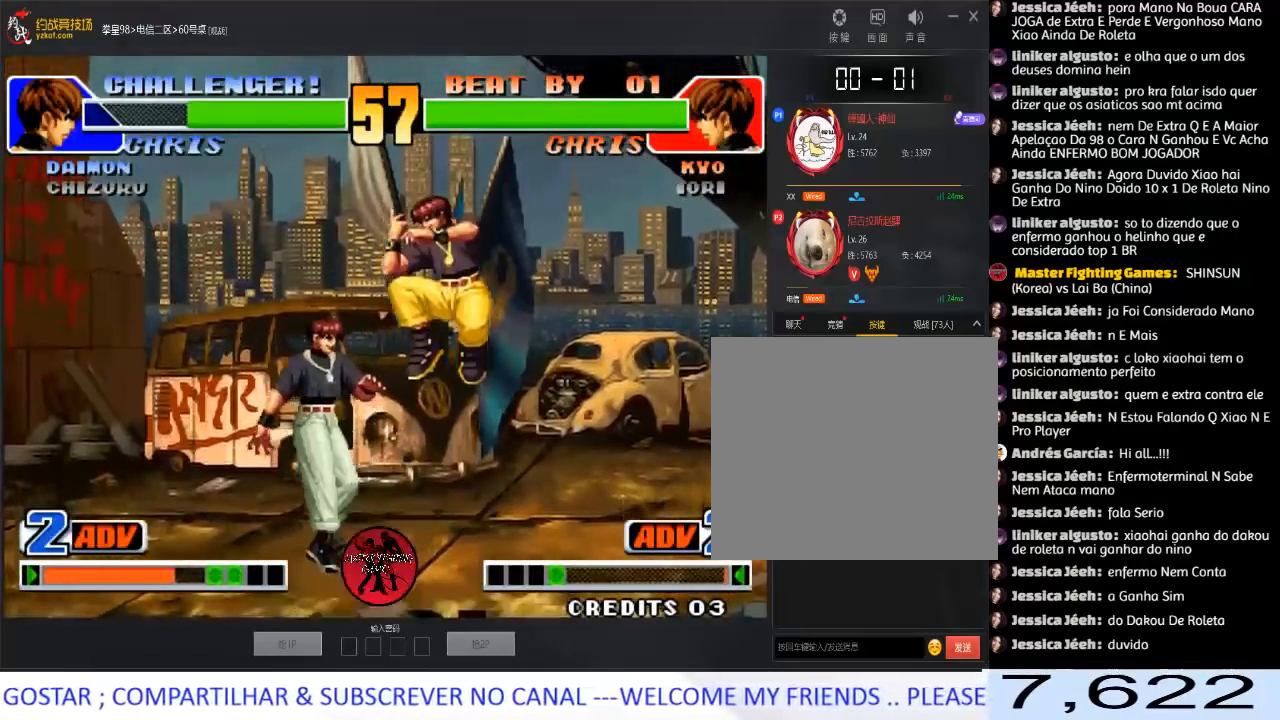
{"buttons": [], "left_stick": "down-left", "events": [[133, "left_stick", "down-left"]]}
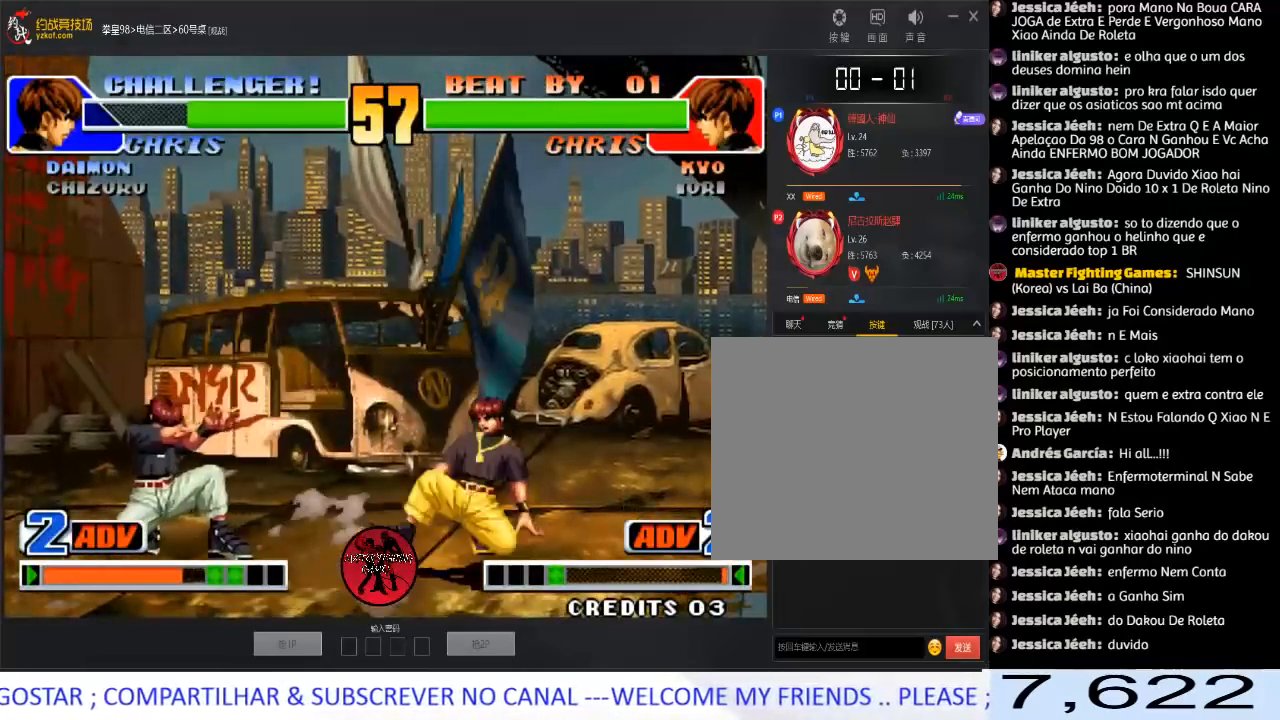
{"buttons": [], "left_stick": "down-left", "events": []}
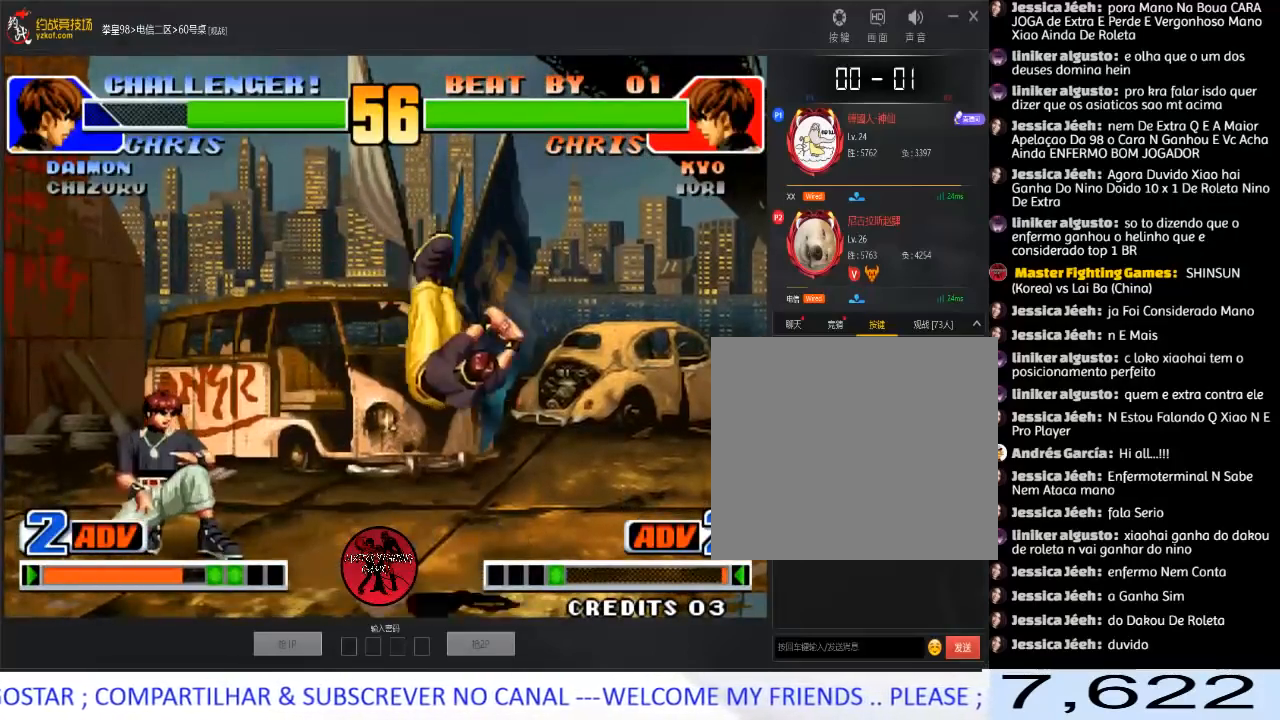
{"buttons": [], "left_stick": "left", "events": [[217, "left_stick", "left"]]}
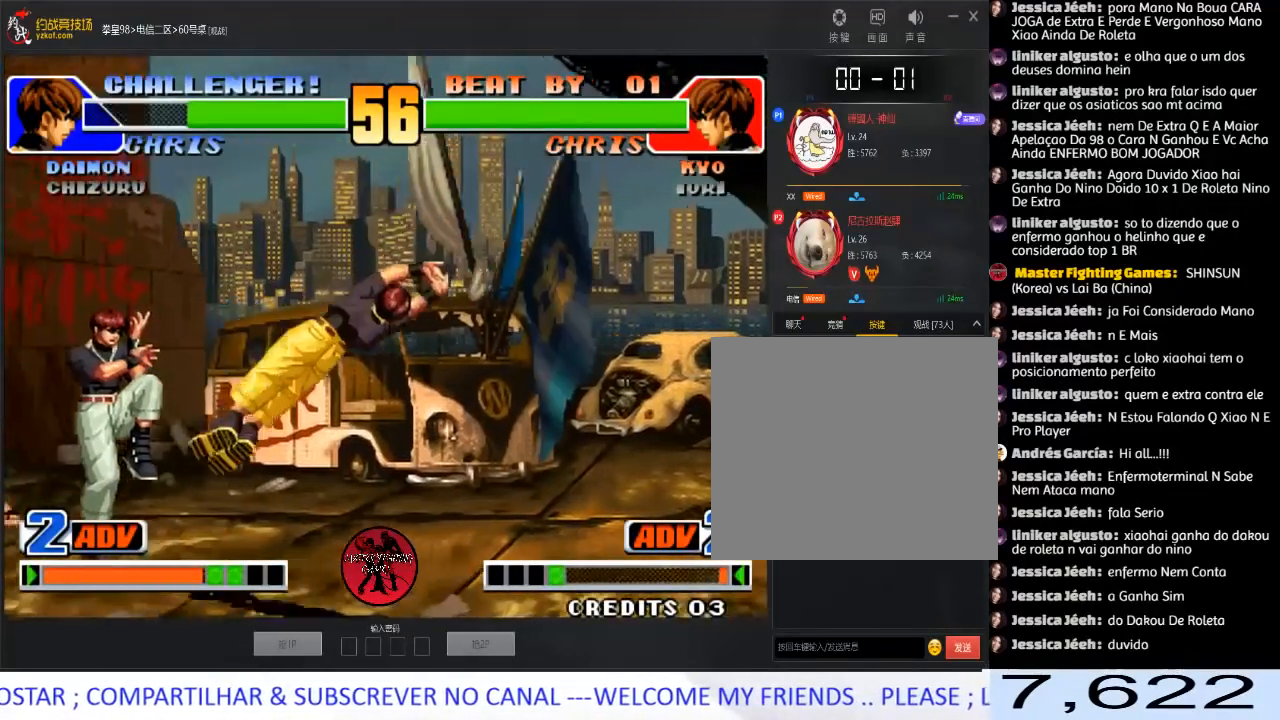
{"buttons": [], "left_stick": "left", "events": []}
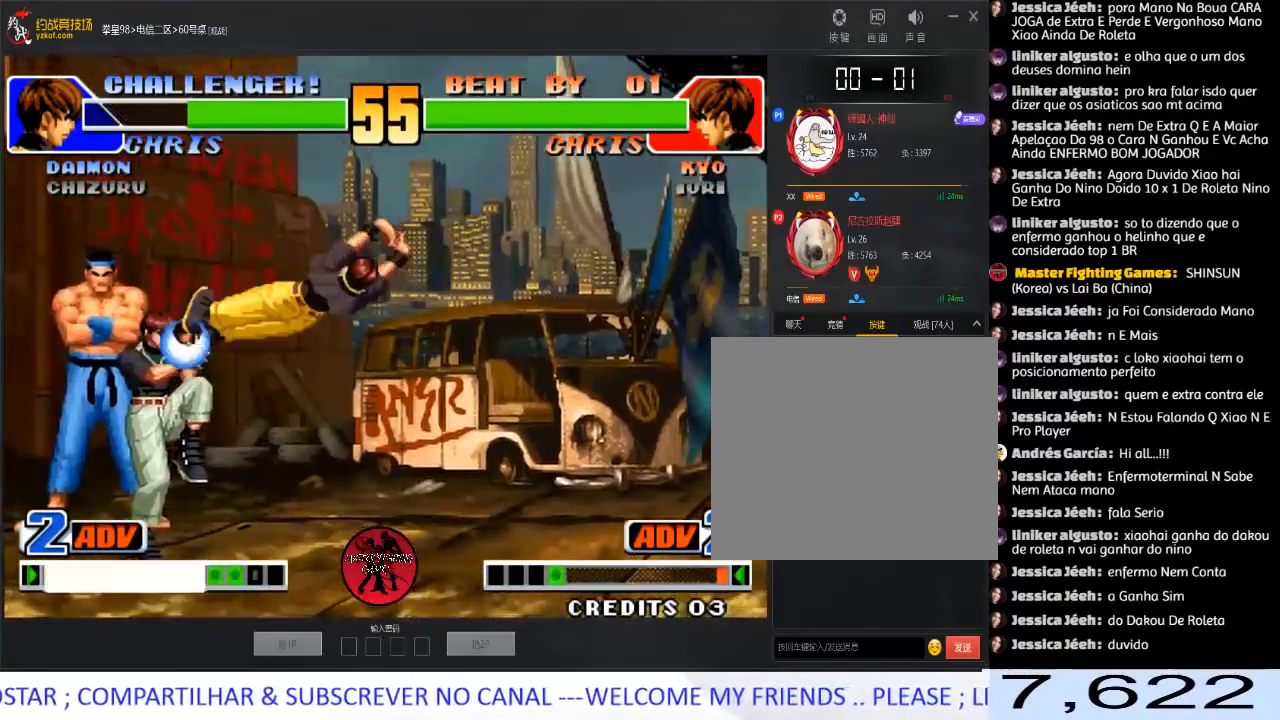
{"buttons": [], "left_stick": "center", "events": [[100, "C", "down"], [117, "D", "down"], [183, "C", "up"], [200, "D", "up"], [267, "A", "down"], [333, "left_stick", "center"], [400, "A", "up"]]}
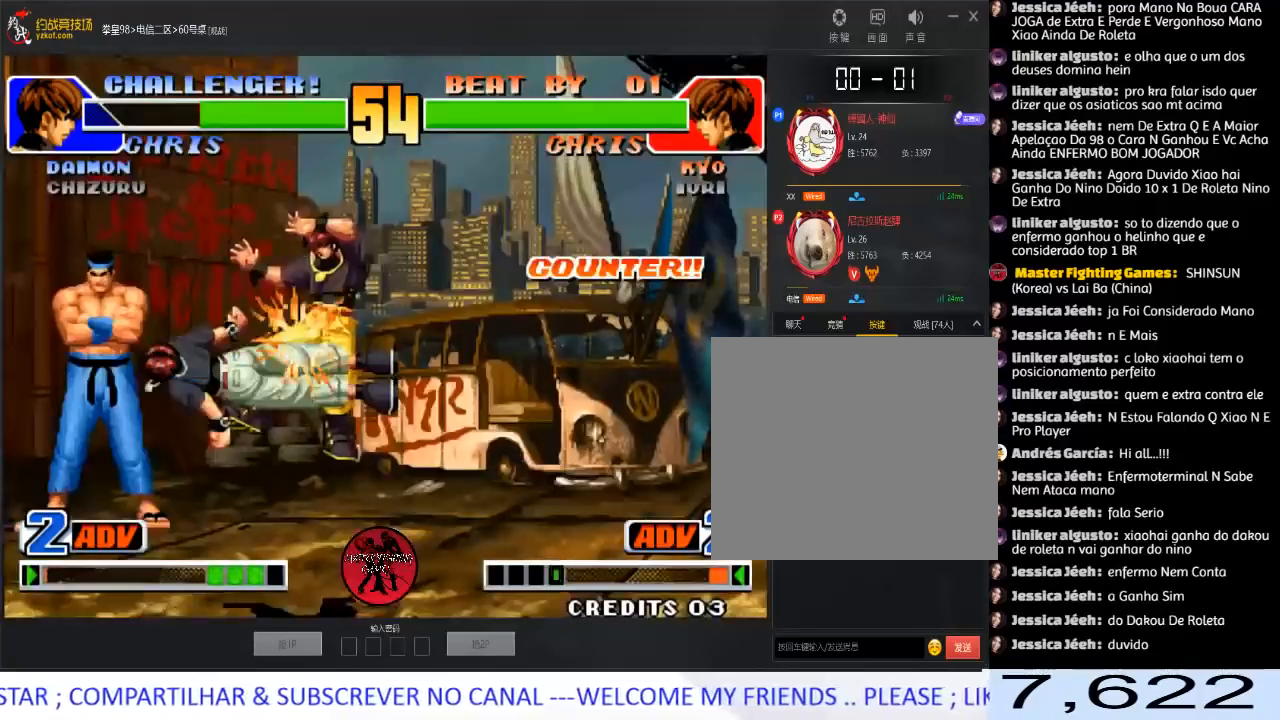
{"buttons": [], "left_stick": "right", "events": [[283, "left_stick", "right"], [383, "left_stick", "center"], [433, "left_stick", "right"]]}
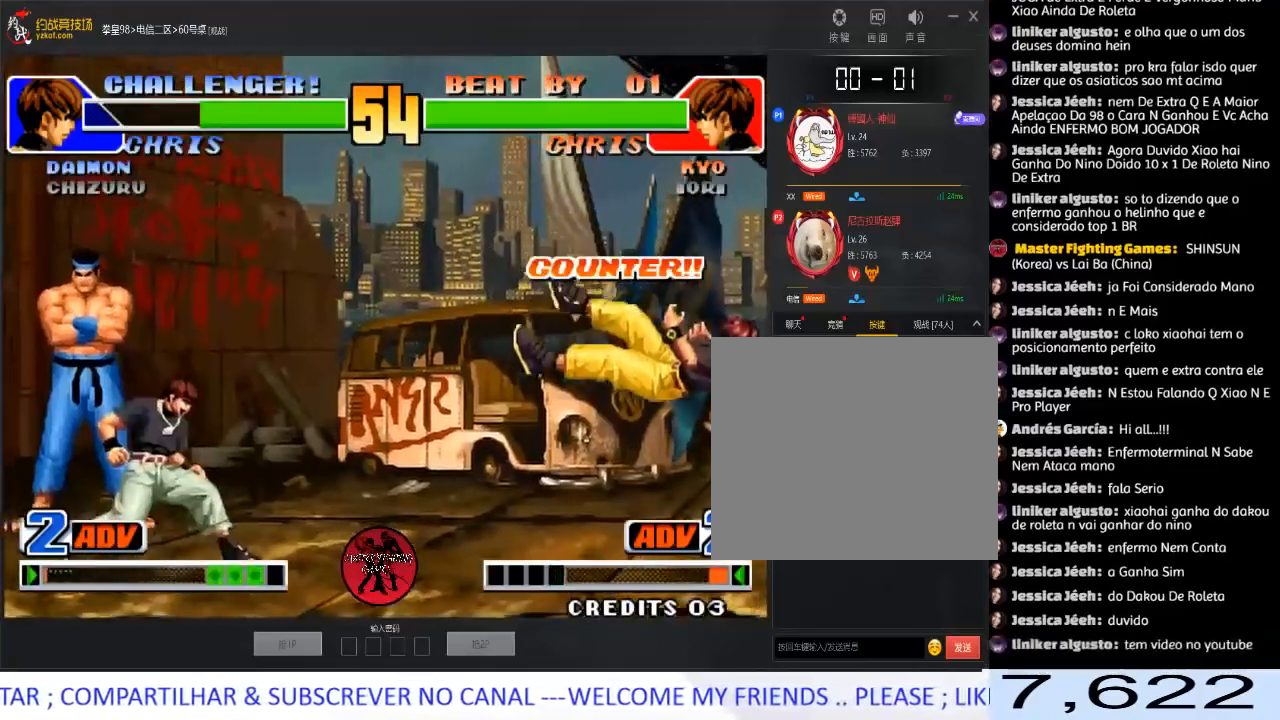
{"buttons": [], "left_stick": "center", "events": [[133, "left_stick", "up-right"], [350, "C", "down"], [350, "D", "down"], [433, "C", "up"], [450, "left_stick", "center"], [483, "D", "up"]]}
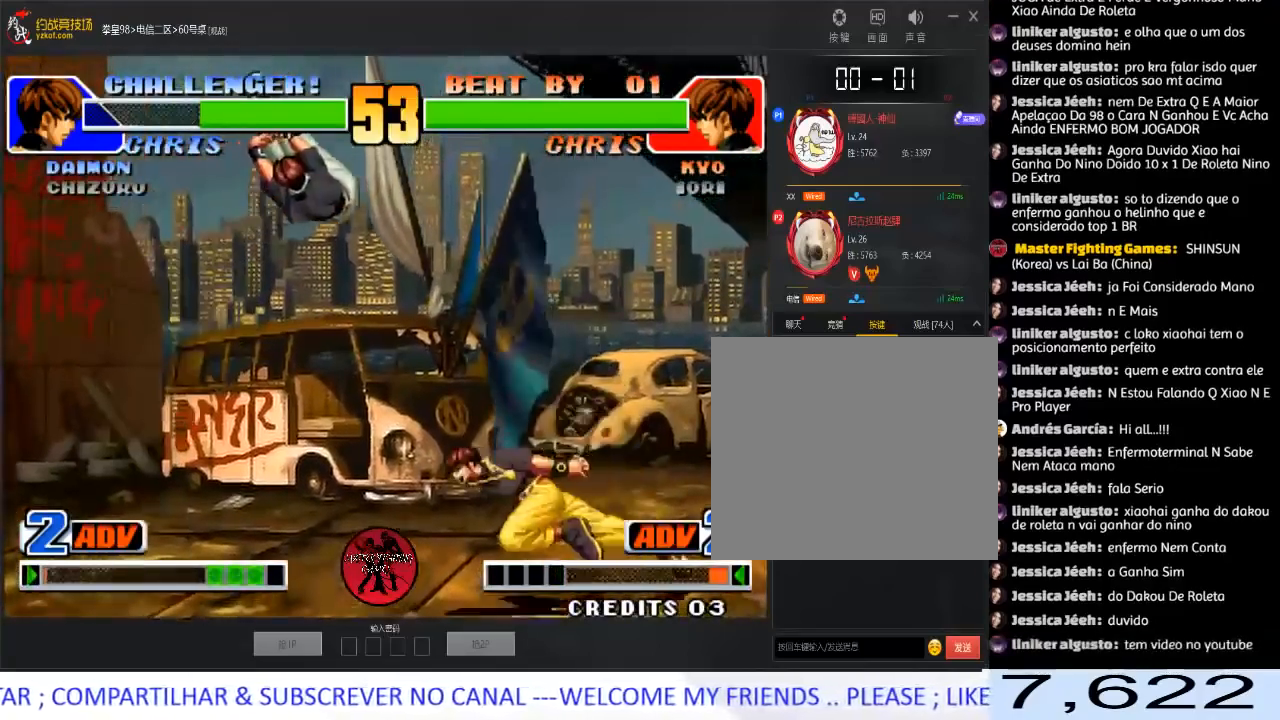
{"buttons": ["C"], "left_stick": "down-right", "events": [[250, "left_stick", "down-right"], [500, "C", "down"]]}
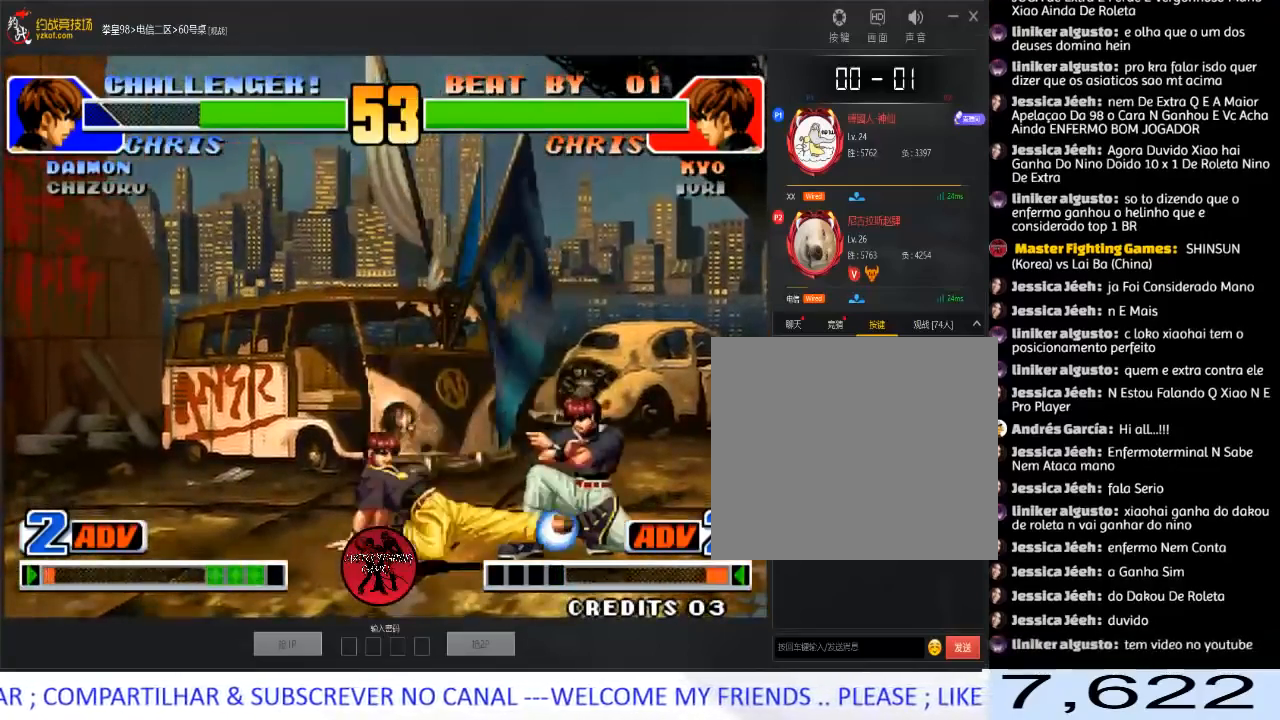
{"buttons": ["A"], "left_stick": "left", "events": [[83, "C", "up"], [217, "C", "down"], [350, "C", "up"], [350, "left_stick", "left"], [433, "A", "down"]]}
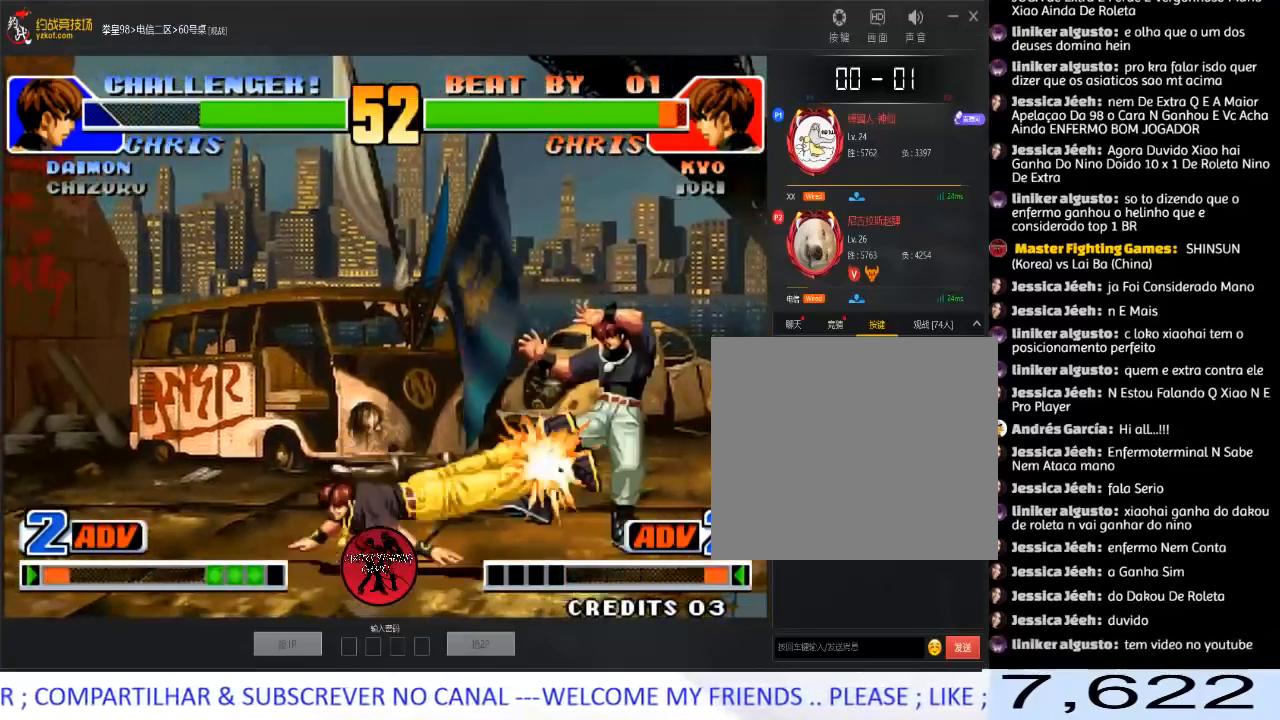
{"buttons": [], "left_stick": "center", "events": [[100, "A", "up"], [133, "left_stick", "center"]]}
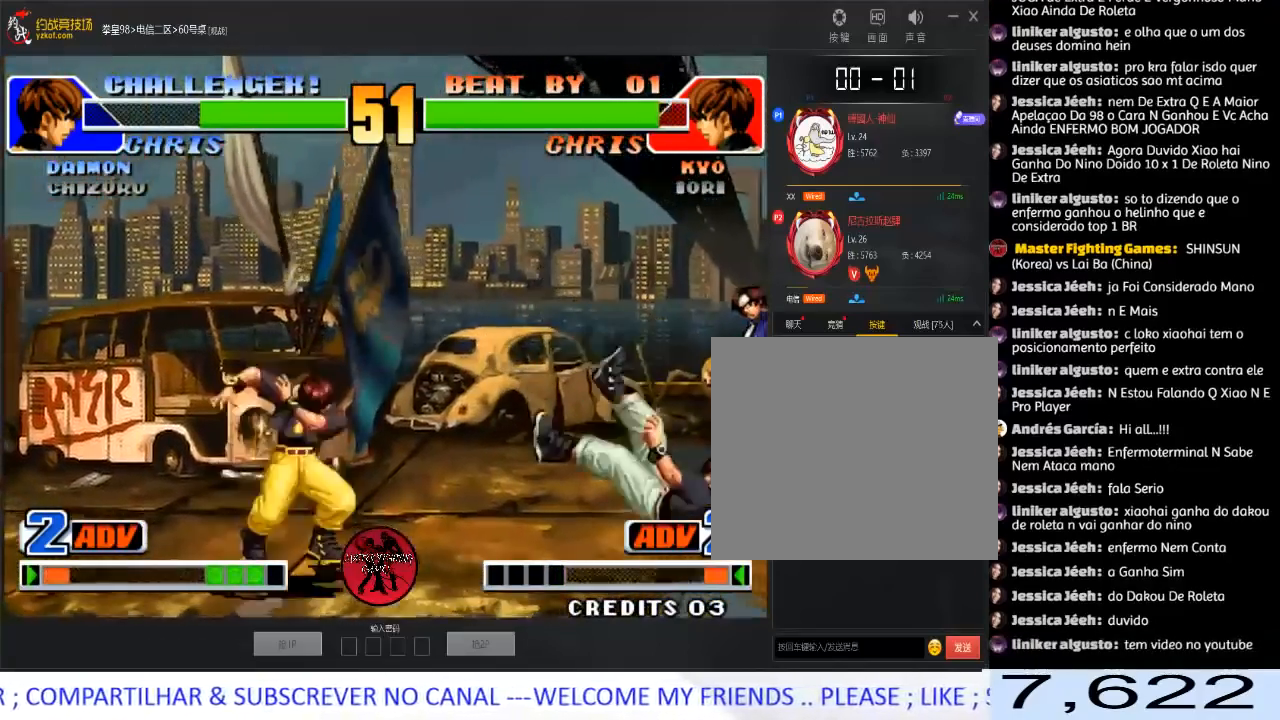
{"buttons": [], "left_stick": "center", "events": []}
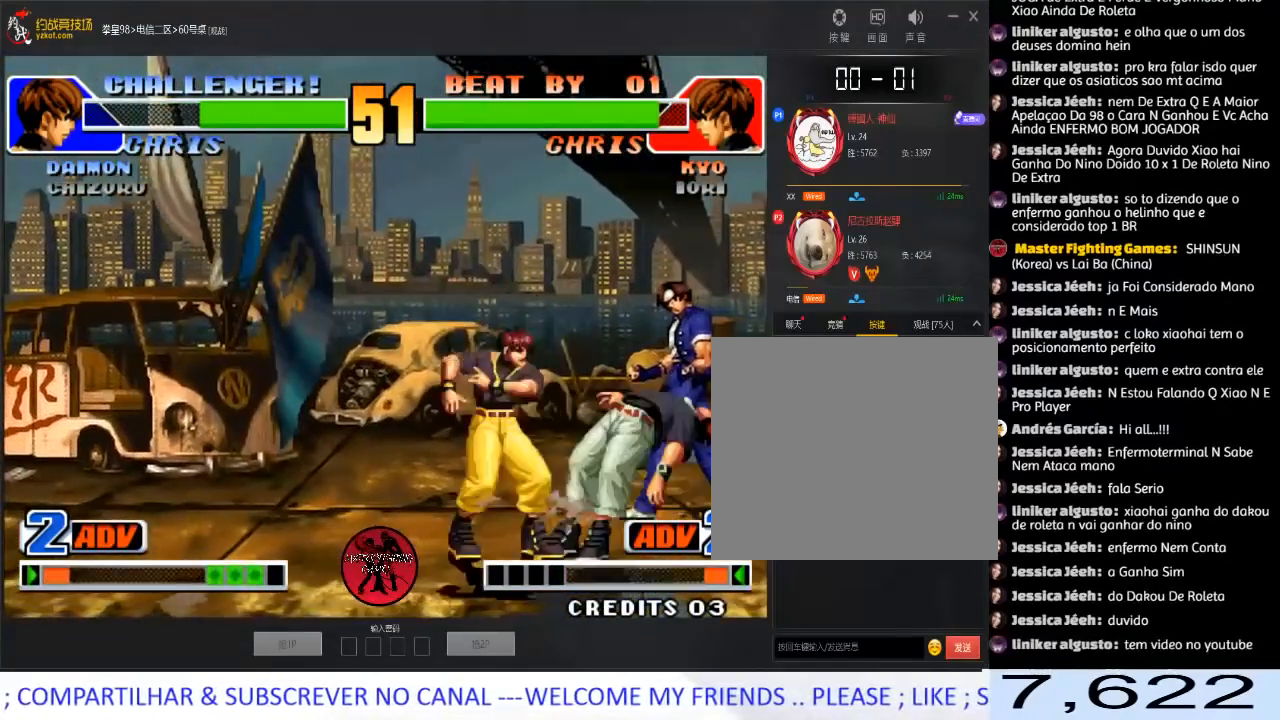
{"buttons": [], "left_stick": "right", "events": [[167, "left_stick", "right"]]}
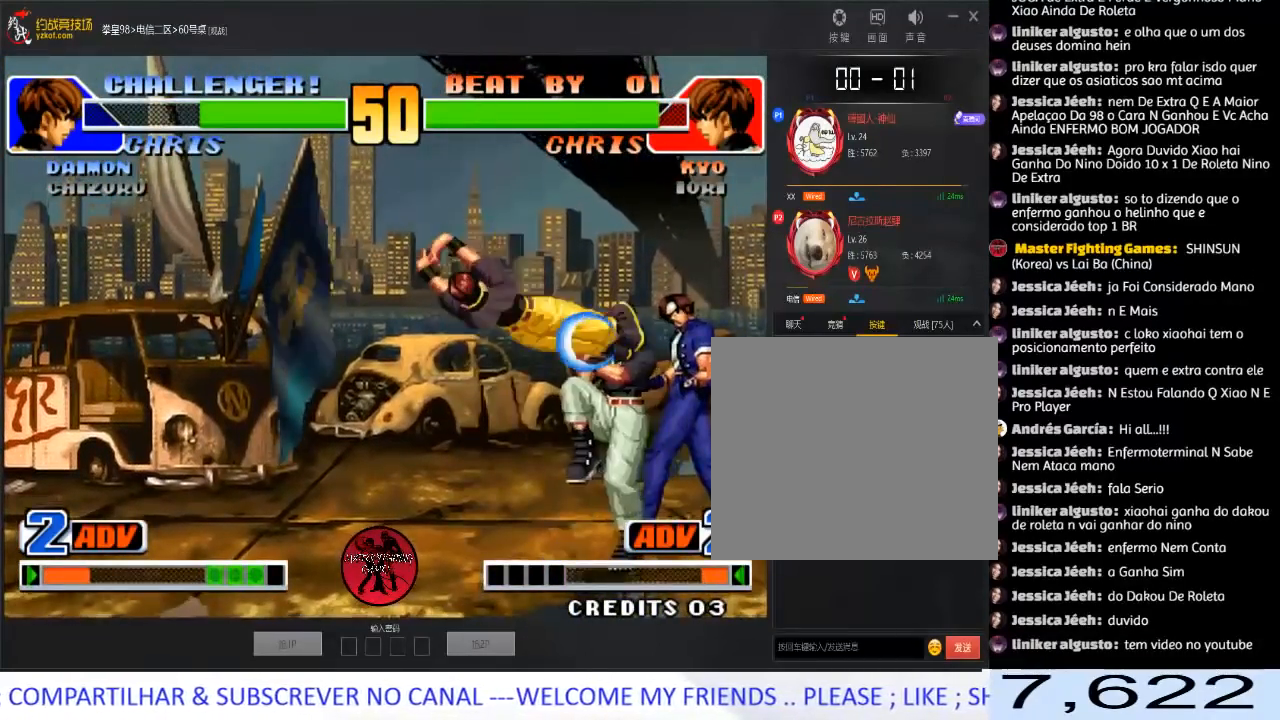
{"buttons": [], "left_stick": "right", "events": [[367, "left_stick", "down-right"], [467, "left_stick", "right"]]}
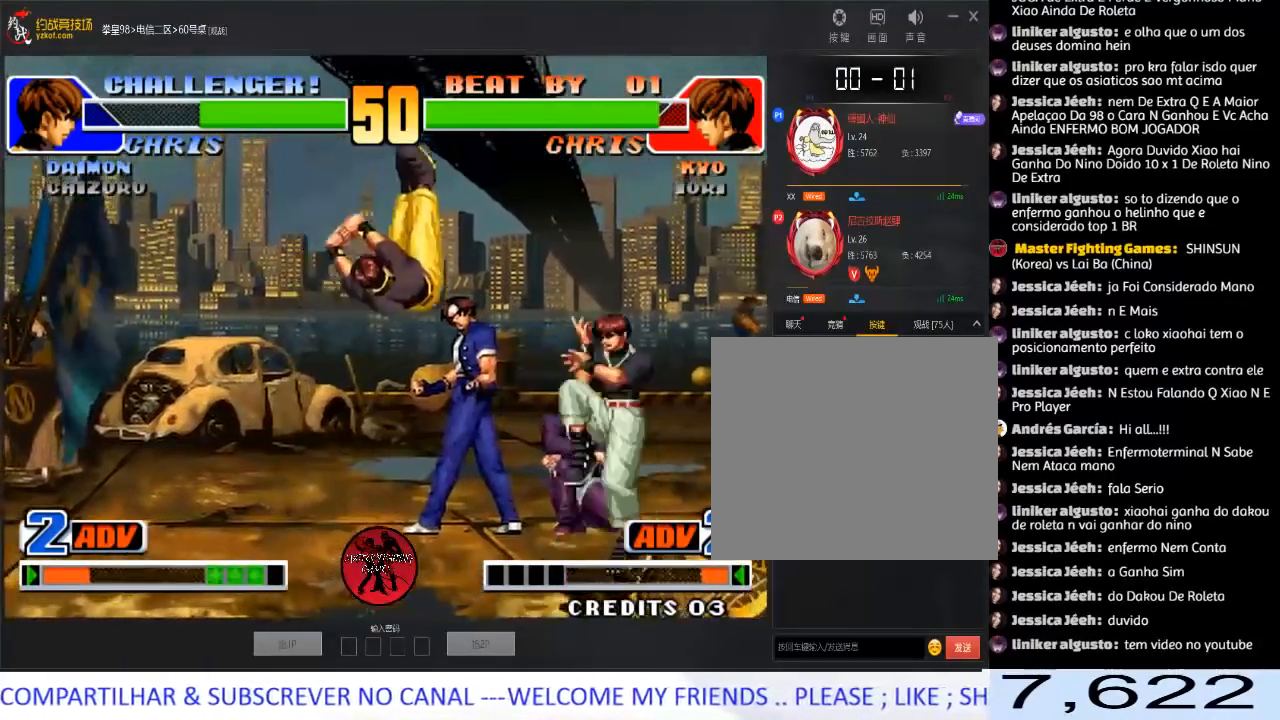
{"buttons": [], "left_stick": "down-right", "events": [[483, "left_stick", "down-right"]]}